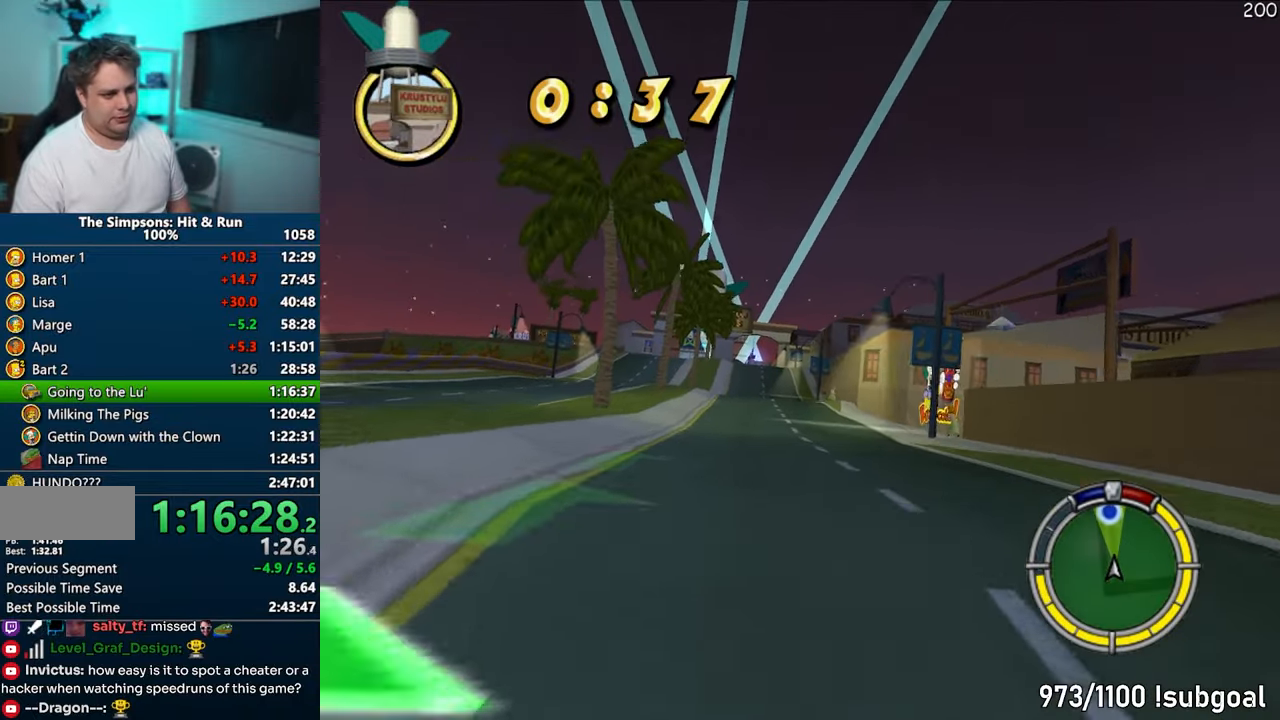
Gameplay with a controller (PlayStation layout); each line is a JSON object with the inputs held at the frame after it. "events" lists button and stick changes between this image and that frame as [ms after this image, input, new state], when the widget could be followed in between. Not read: L3 R3.
{"buttons": ["CROSS"], "left_stick": "up-right", "right_stick": "center", "events": [[350, "left_stick", "up-right"]]}
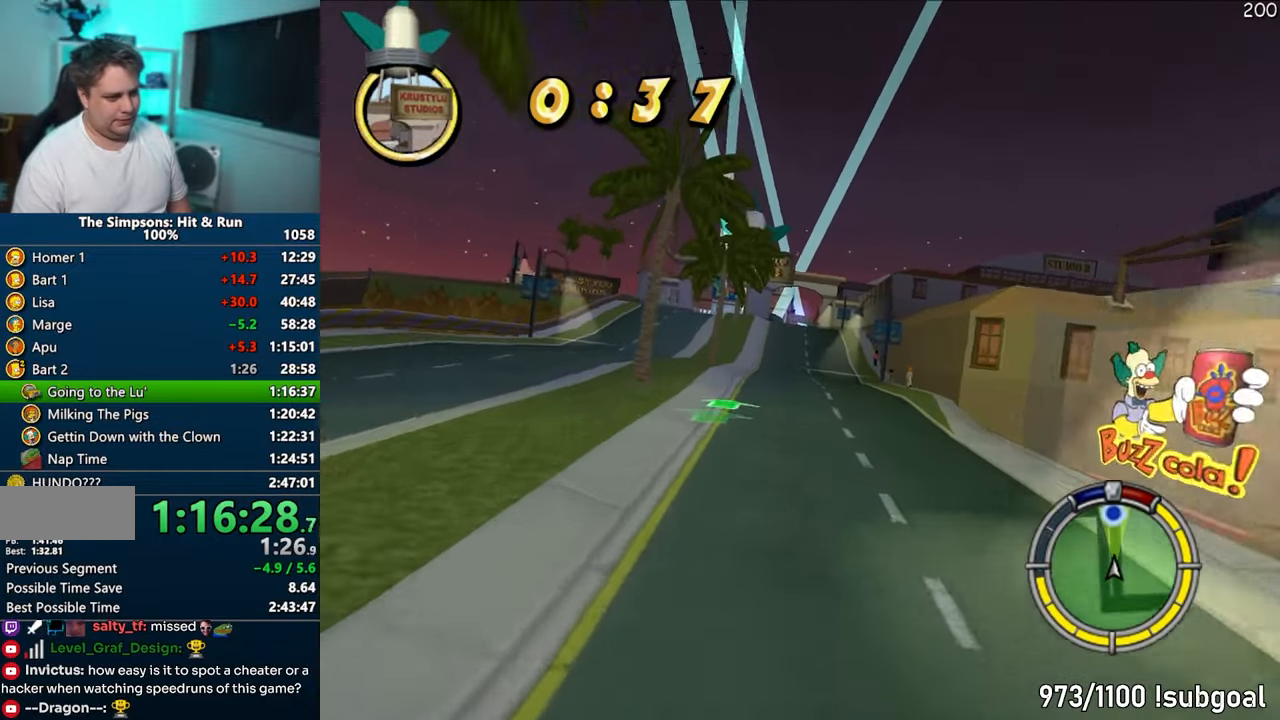
{"buttons": ["CROSS"], "left_stick": "center", "right_stick": "center", "events": [[183, "left_stick", "right"], [433, "left_stick", "center"]]}
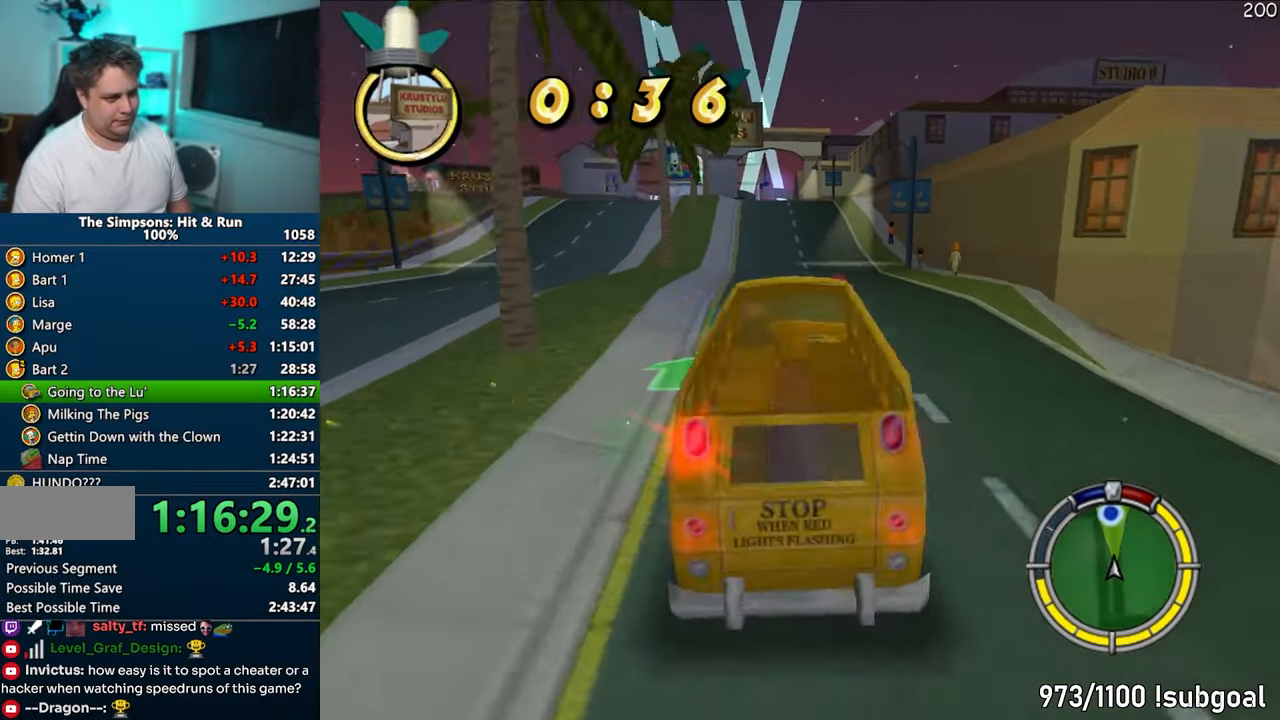
{"buttons": ["CROSS"], "left_stick": "center", "right_stick": "center", "events": [[33, "left_stick", "left"], [183, "left_stick", "center"], [383, "left_stick", "right"], [483, "left_stick", "center"]]}
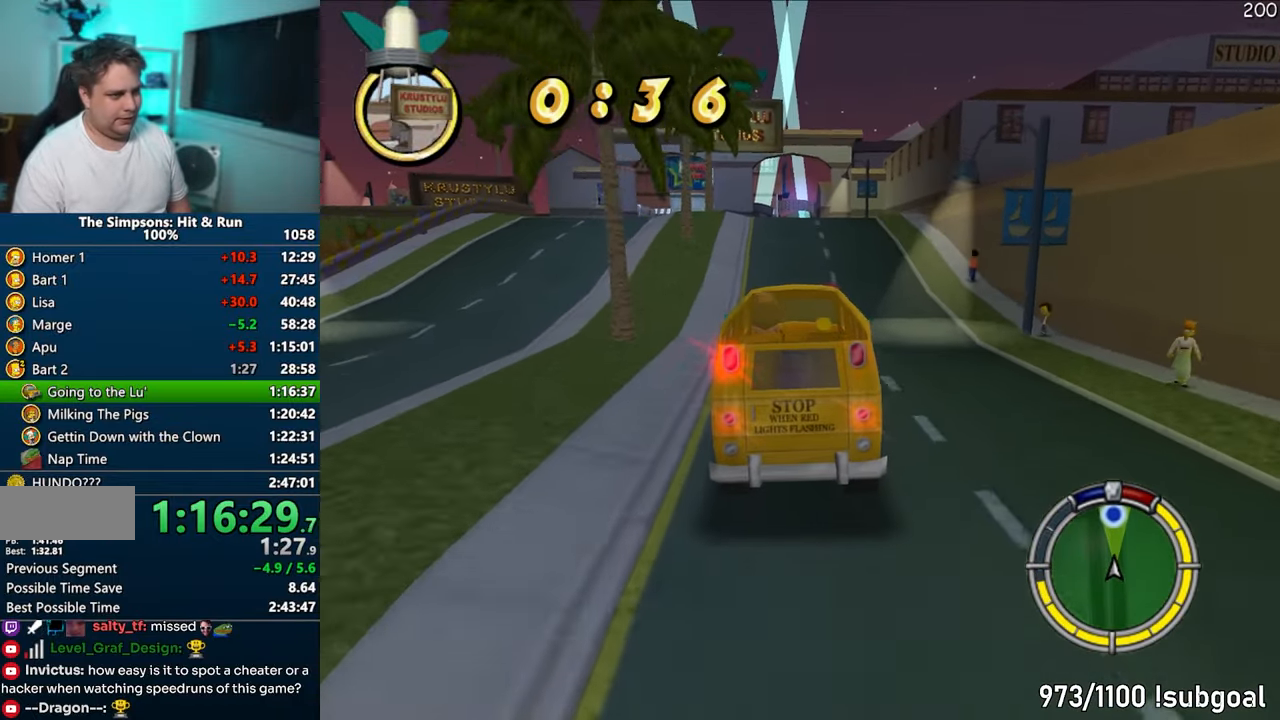
{"buttons": ["CROSS"], "left_stick": "center", "right_stick": "center", "events": []}
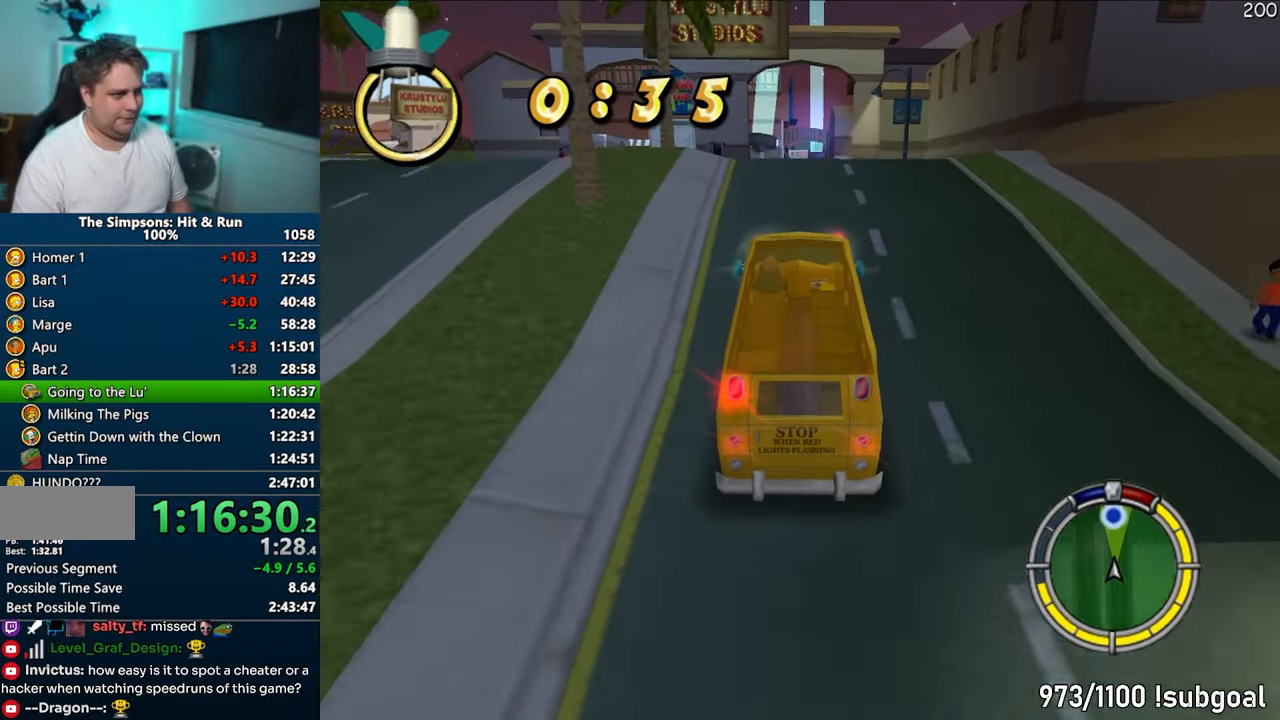
{"buttons": ["CROSS"], "left_stick": "center", "right_stick": "center", "events": []}
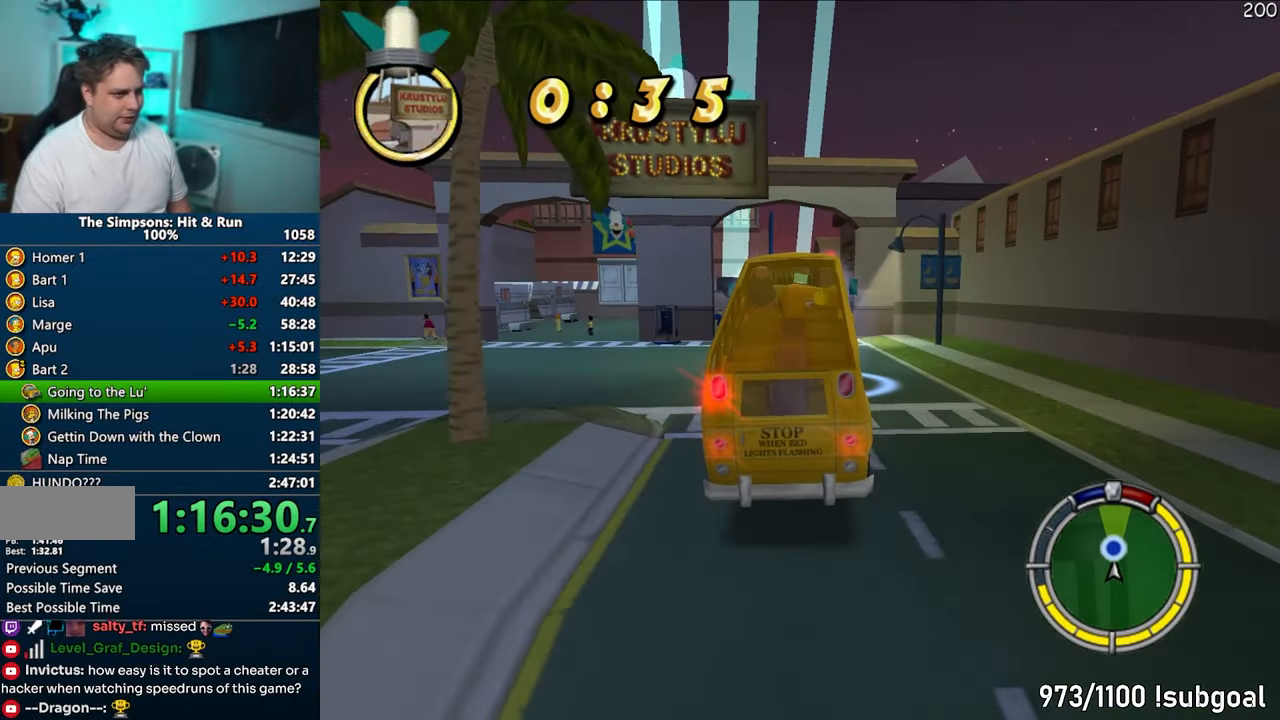
{"buttons": ["SQUARE"], "left_stick": "up-left", "right_stick": "center", "events": [[17, "CROSS", "up"], [50, "left_stick", "up-left"], [350, "SQUARE", "down"]]}
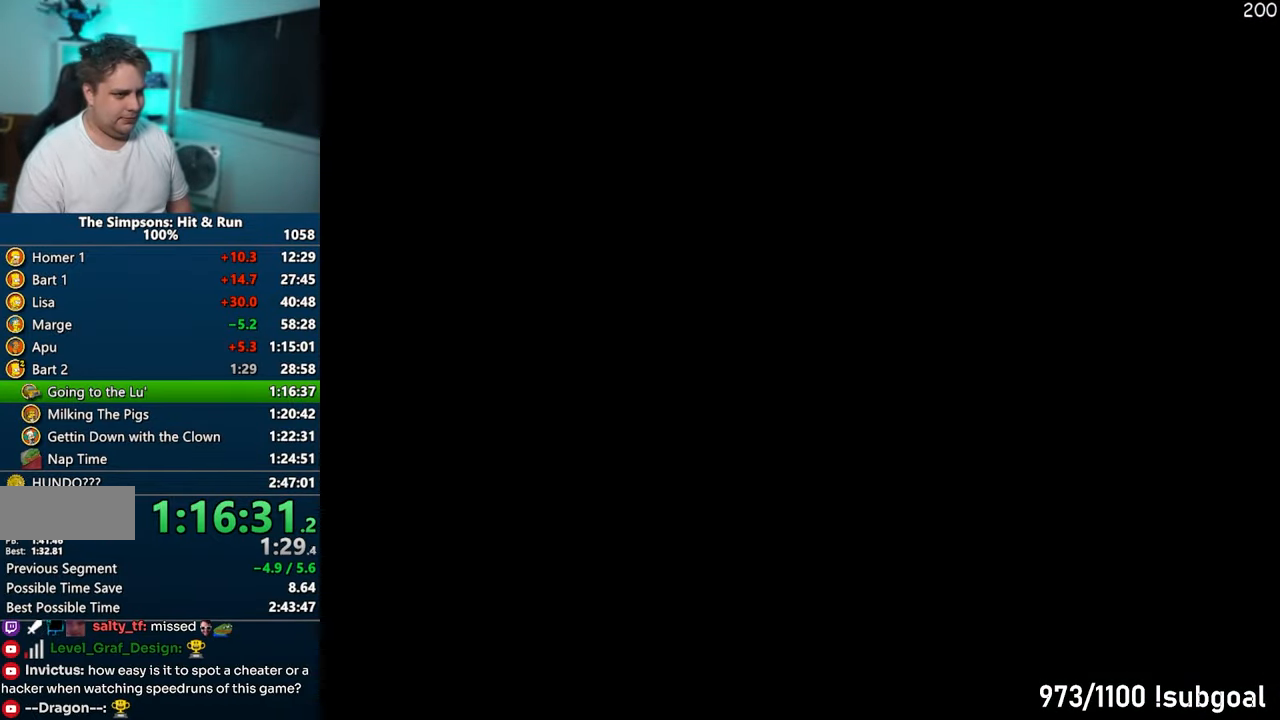
{"buttons": ["SQUARE"], "left_stick": "up", "right_stick": "left", "events": [[400, "left_stick", "up"], [417, "right_stick", "down-left"], [467, "right_stick", "left"]]}
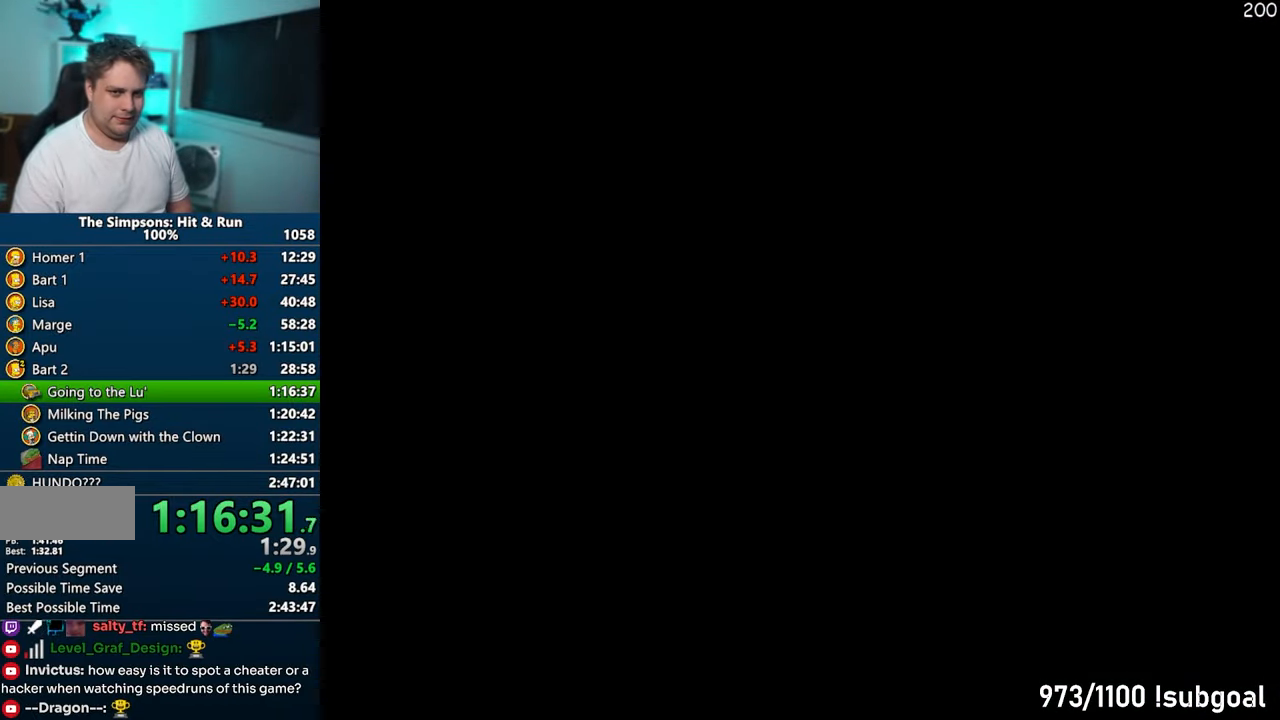
{"buttons": ["SQUARE"], "left_stick": "up-right", "right_stick": "left", "events": [[33, "left_stick", "up-right"]]}
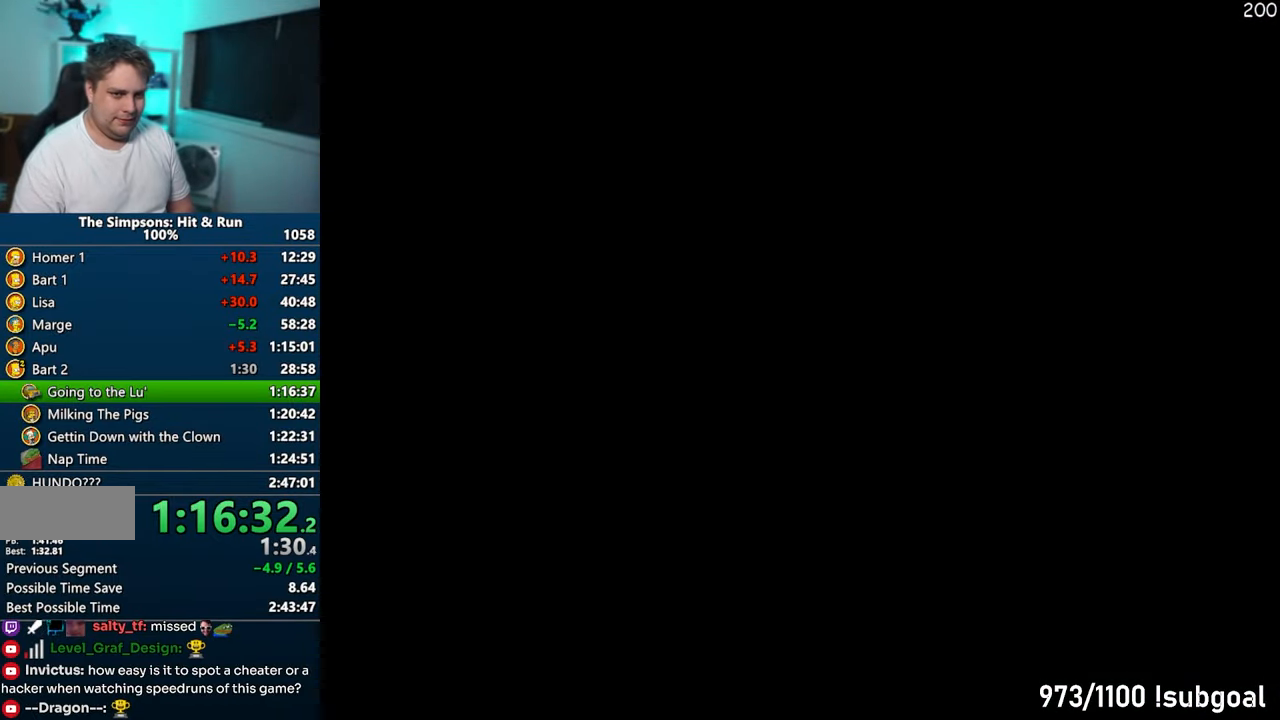
{"buttons": ["SQUARE"], "left_stick": "up", "right_stick": "left", "events": [[33, "left_stick", "up"]]}
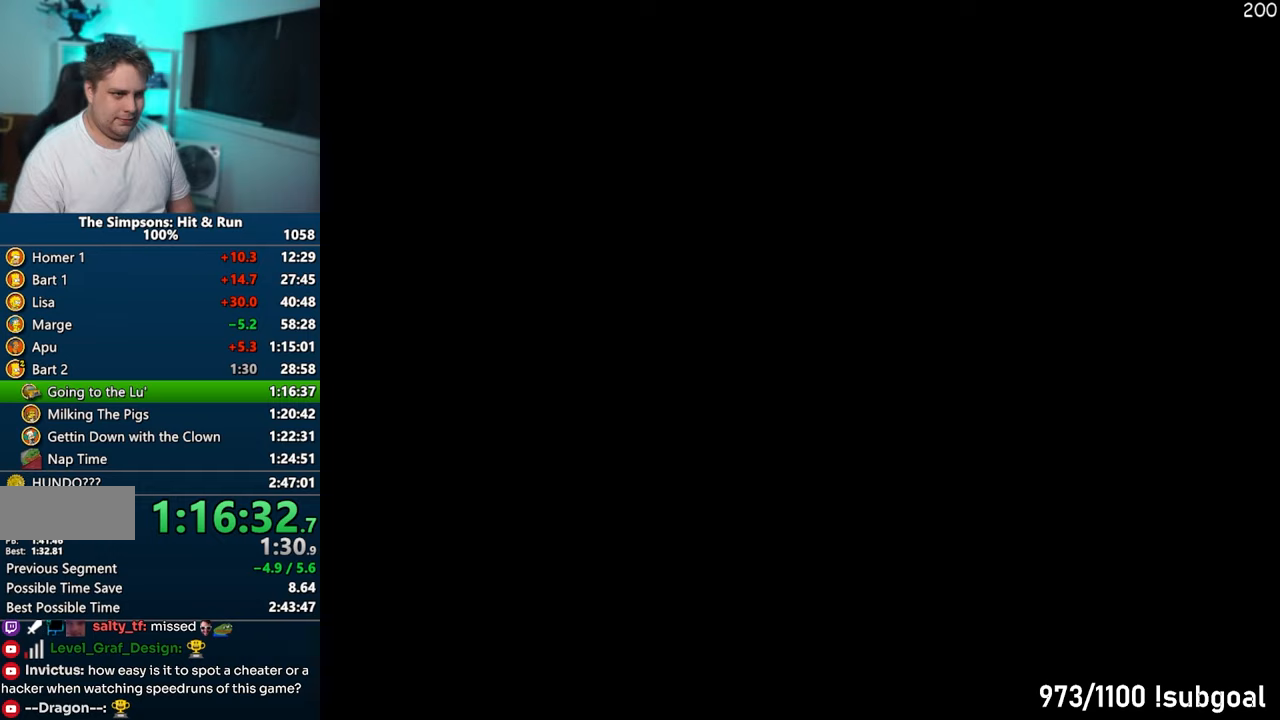
{"buttons": ["SQUARE"], "left_stick": "up", "right_stick": "left", "events": []}
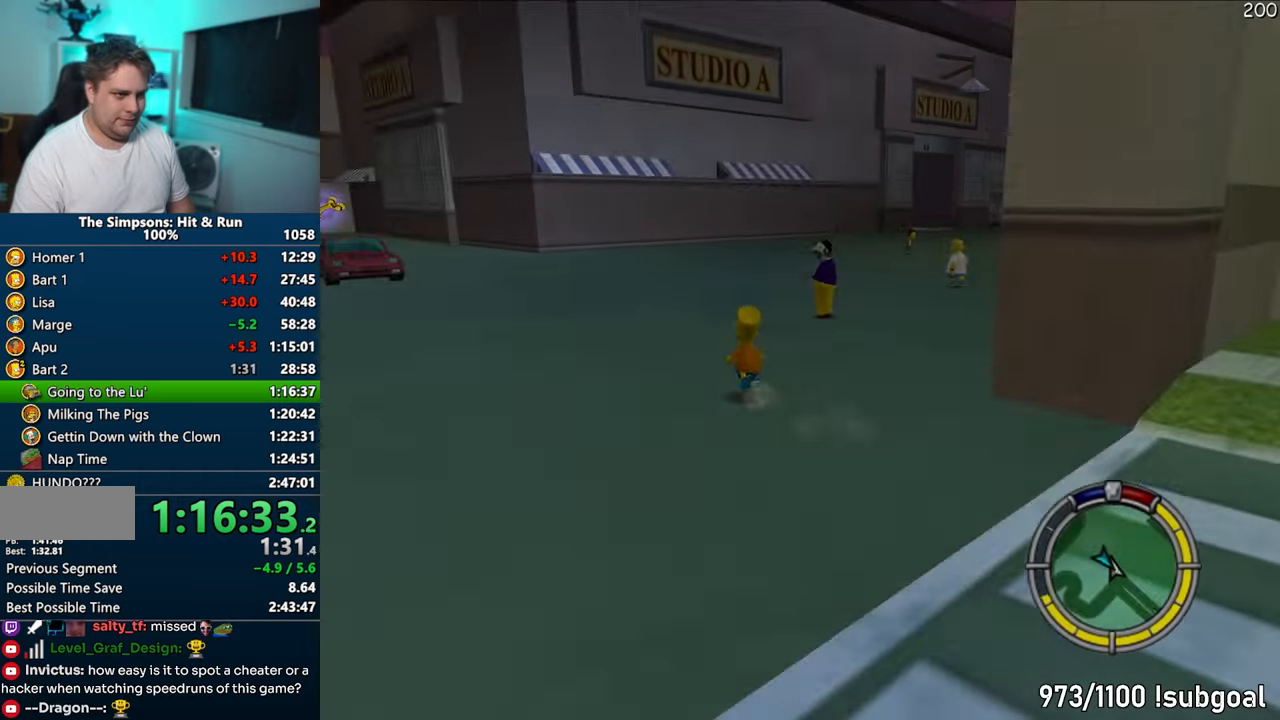
{"buttons": ["SQUARE"], "left_stick": "up", "right_stick": "center", "events": [[133, "left_stick", "up-right"], [433, "left_stick", "up"], [467, "right_stick", "center"]]}
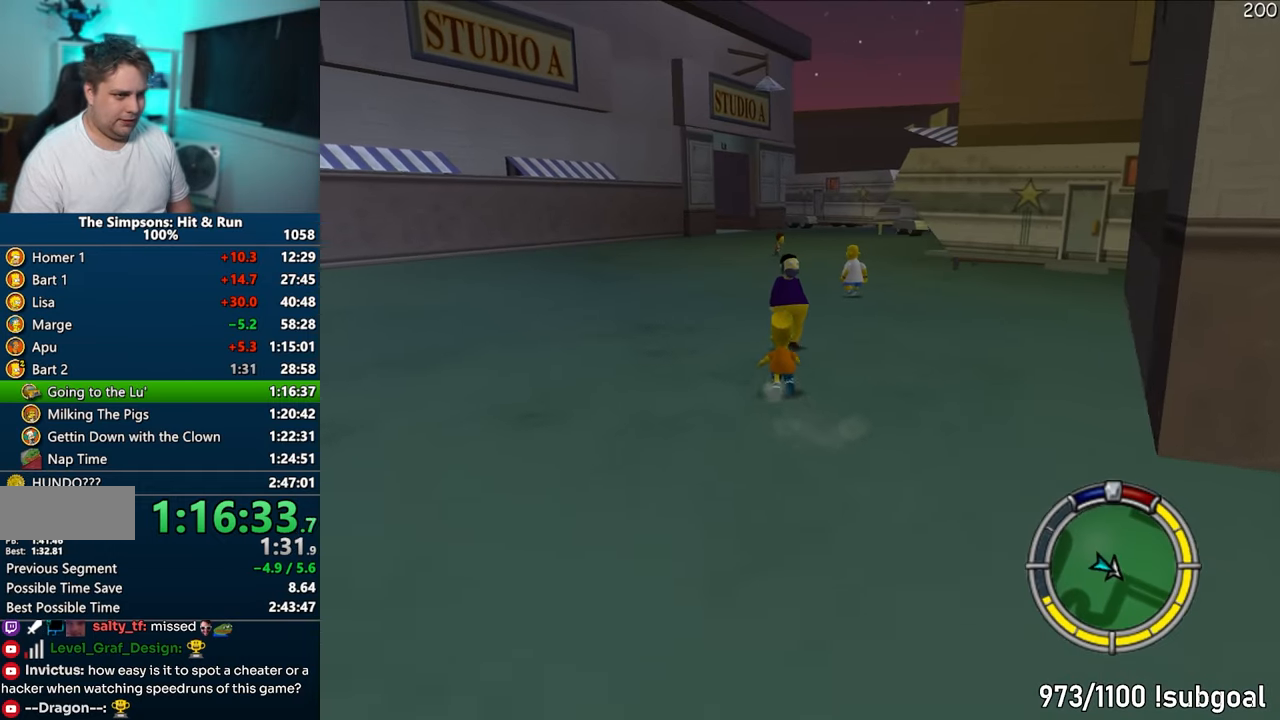
{"buttons": ["SQUARE"], "left_stick": "up-left", "right_stick": "left", "events": [[17, "left_stick", "up-left"], [133, "CIRCLE", "down"], [250, "CIRCLE", "up"], [350, "right_stick", "left"]]}
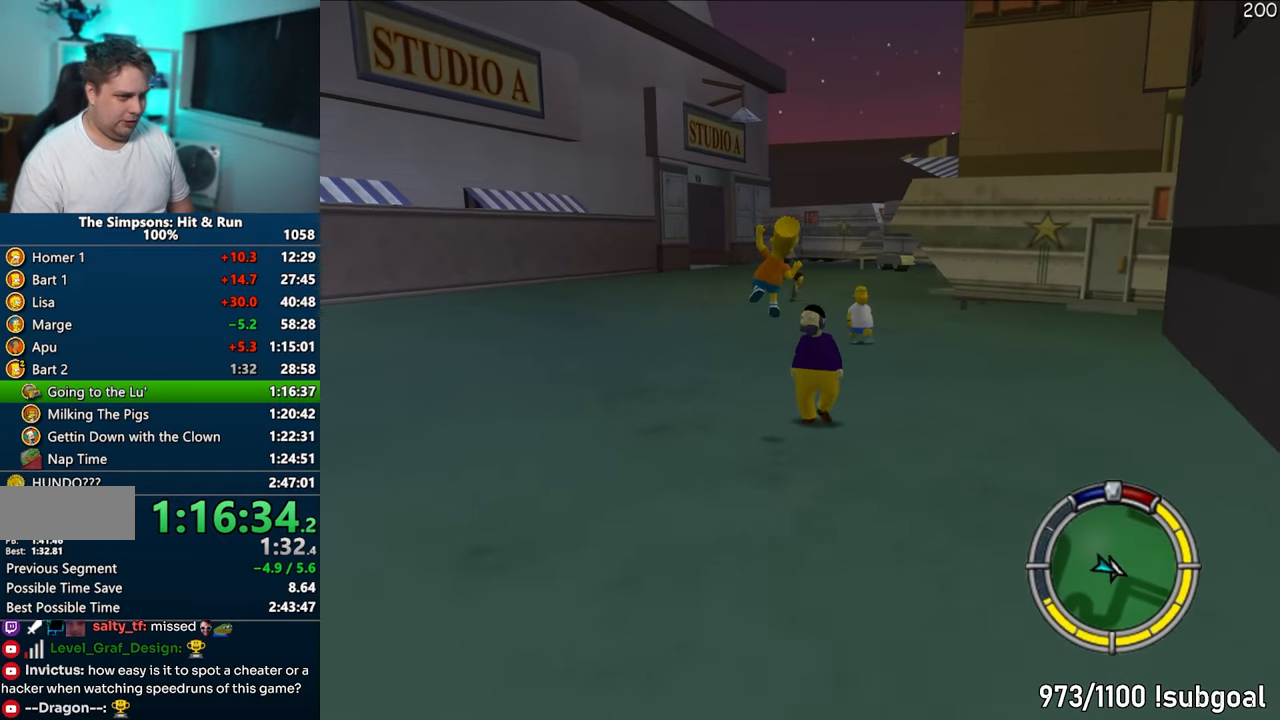
{"buttons": ["SQUARE"], "left_stick": "up-left", "right_stick": "left", "events": []}
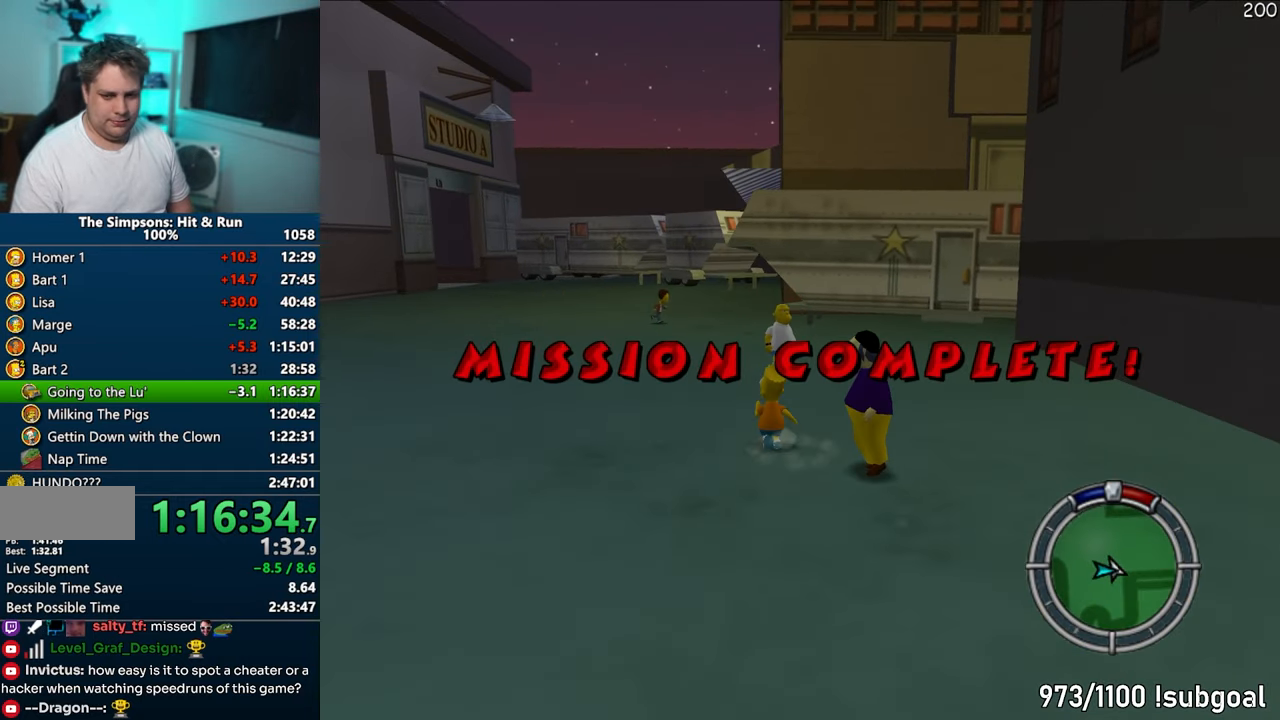
{"buttons": ["SQUARE"], "left_stick": "up", "right_stick": "left", "events": [[450, "left_stick", "up"]]}
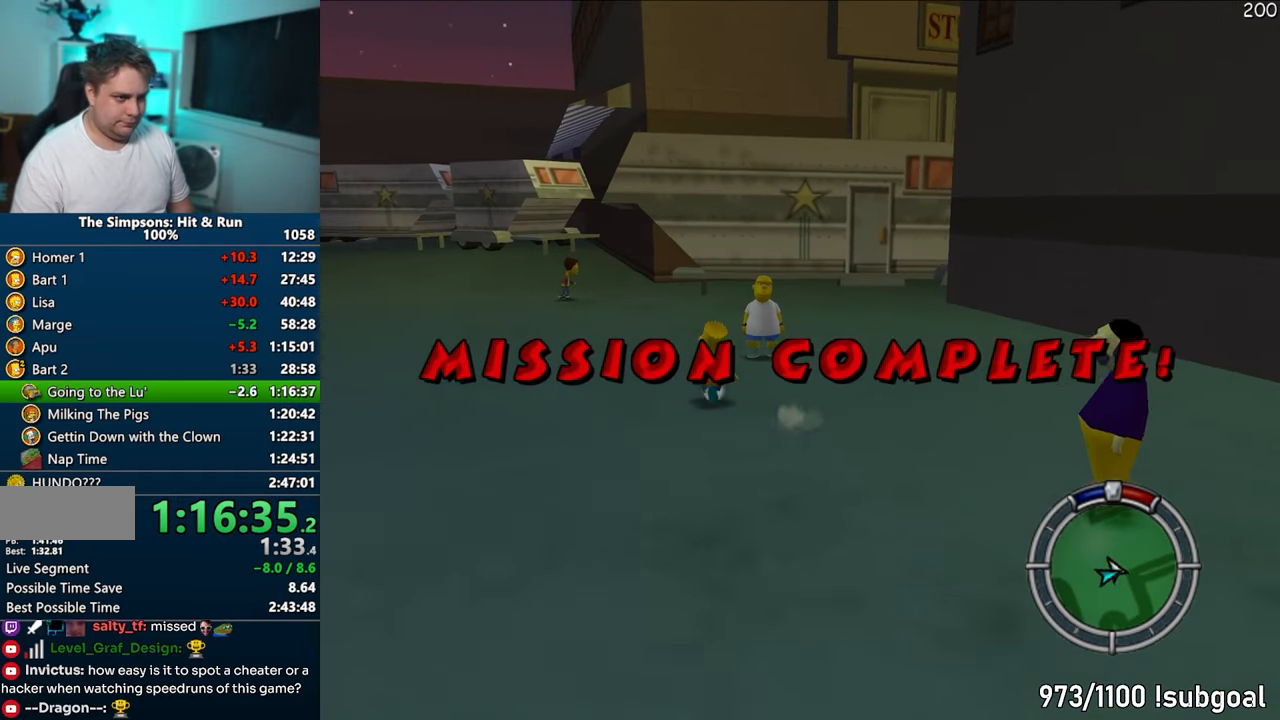
{"buttons": ["SQUARE"], "left_stick": "down-right", "right_stick": "center", "events": [[367, "left_stick", "right"], [483, "left_stick", "down-right"], [500, "right_stick", "center"]]}
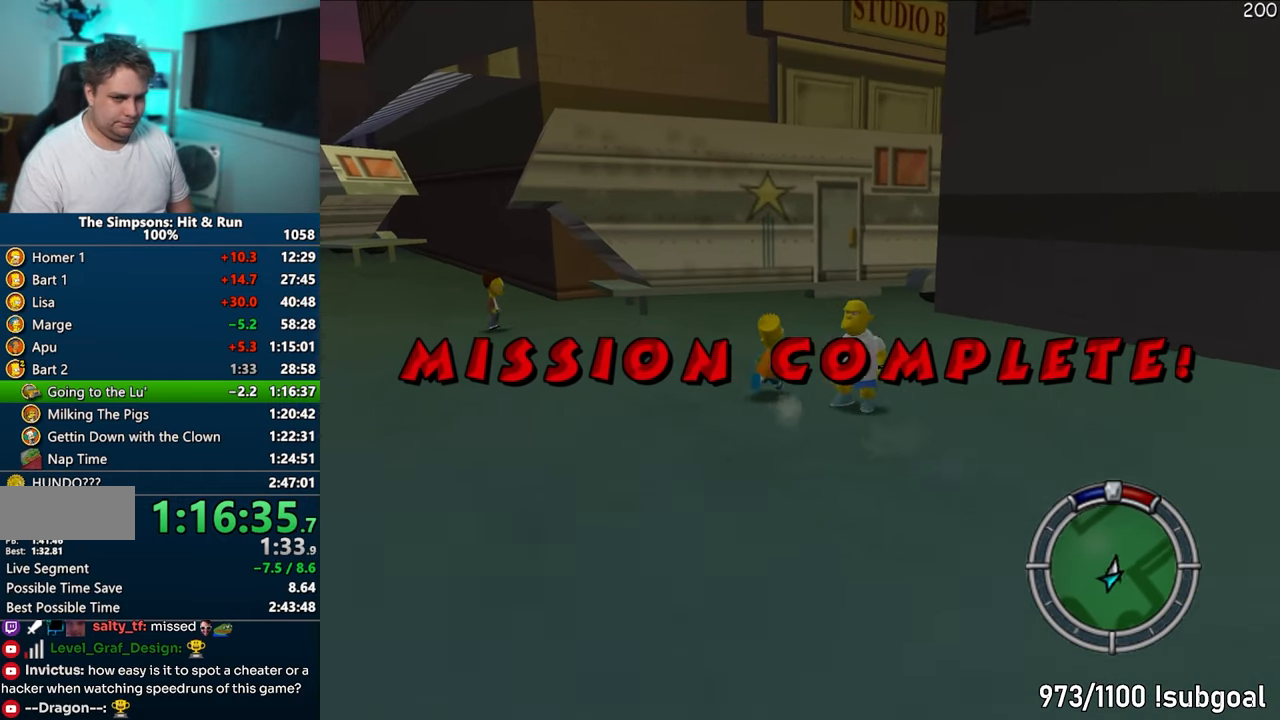
{"buttons": [], "left_stick": "down-right", "right_stick": "center", "events": [[33, "SQUARE", "up"], [217, "CROSS", "down"], [367, "CROSS", "up"]]}
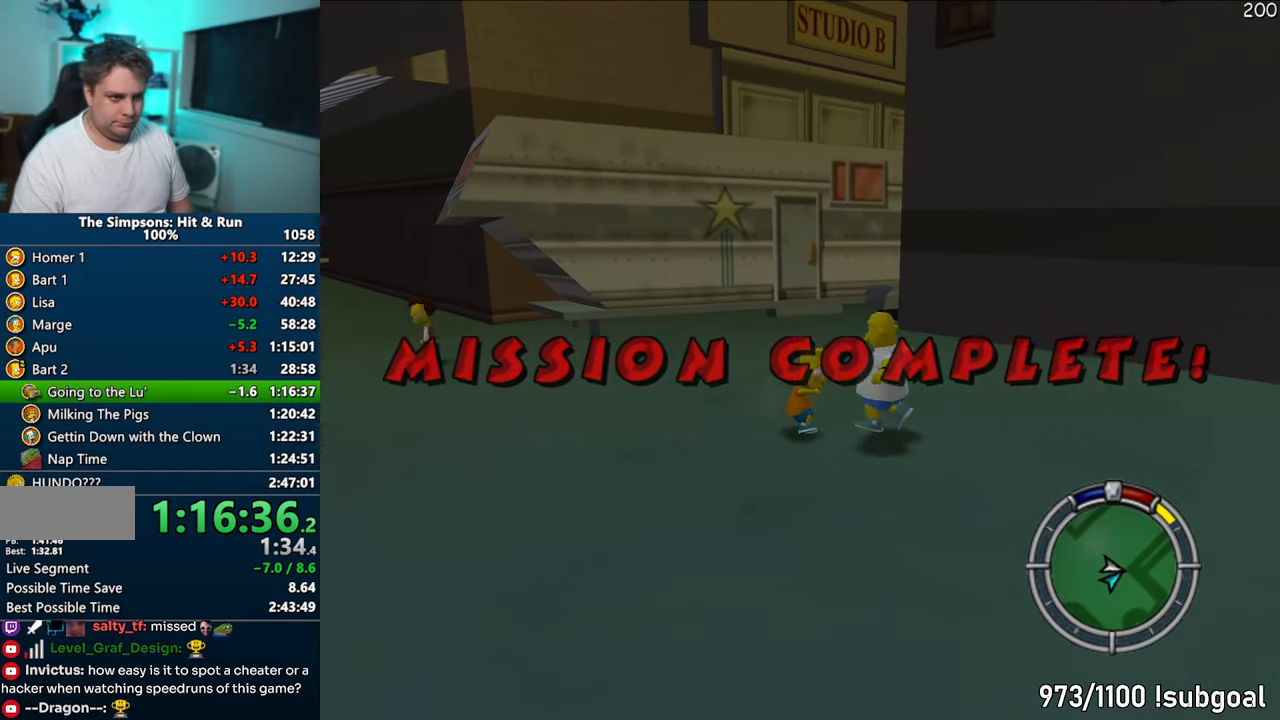
{"buttons": ["SQUARE"], "left_stick": "down-right", "right_stick": "left", "events": [[117, "SQUARE", "down"], [250, "CROSS", "down"], [367, "CROSS", "up"], [450, "right_stick", "left"]]}
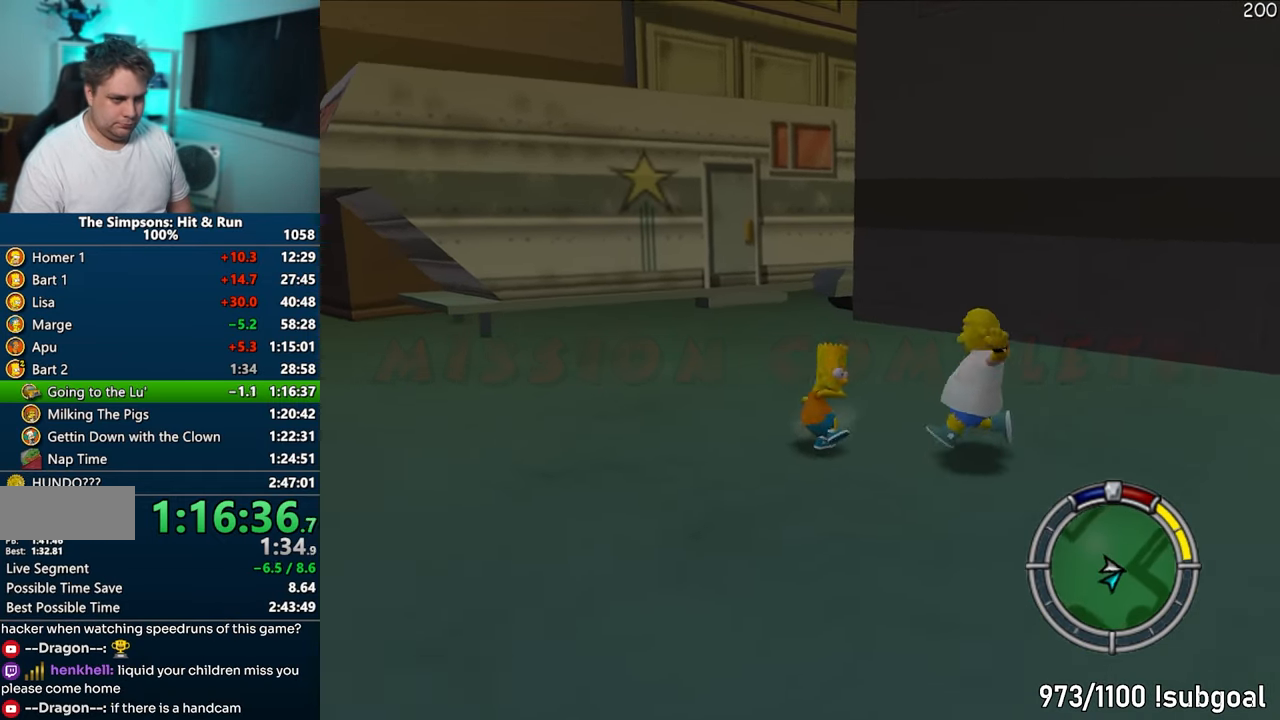
{"buttons": ["CROSS", "SQUARE"], "left_stick": "right", "right_stick": "center", "events": [[167, "right_stick", "center"], [317, "left_stick", "right"], [483, "CROSS", "down"]]}
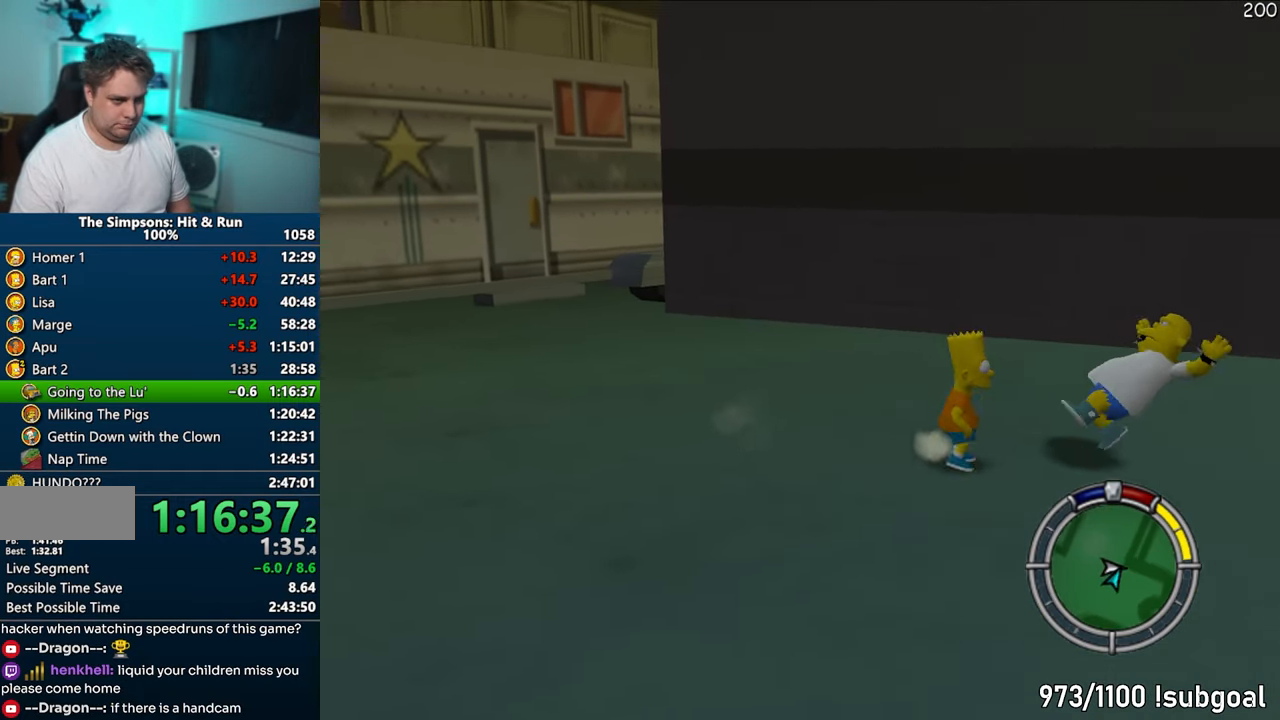
{"buttons": ["SQUARE"], "left_stick": "up-right", "right_stick": "left", "events": [[117, "CROSS", "up"], [233, "right_stick", "left"], [383, "left_stick", "up-right"]]}
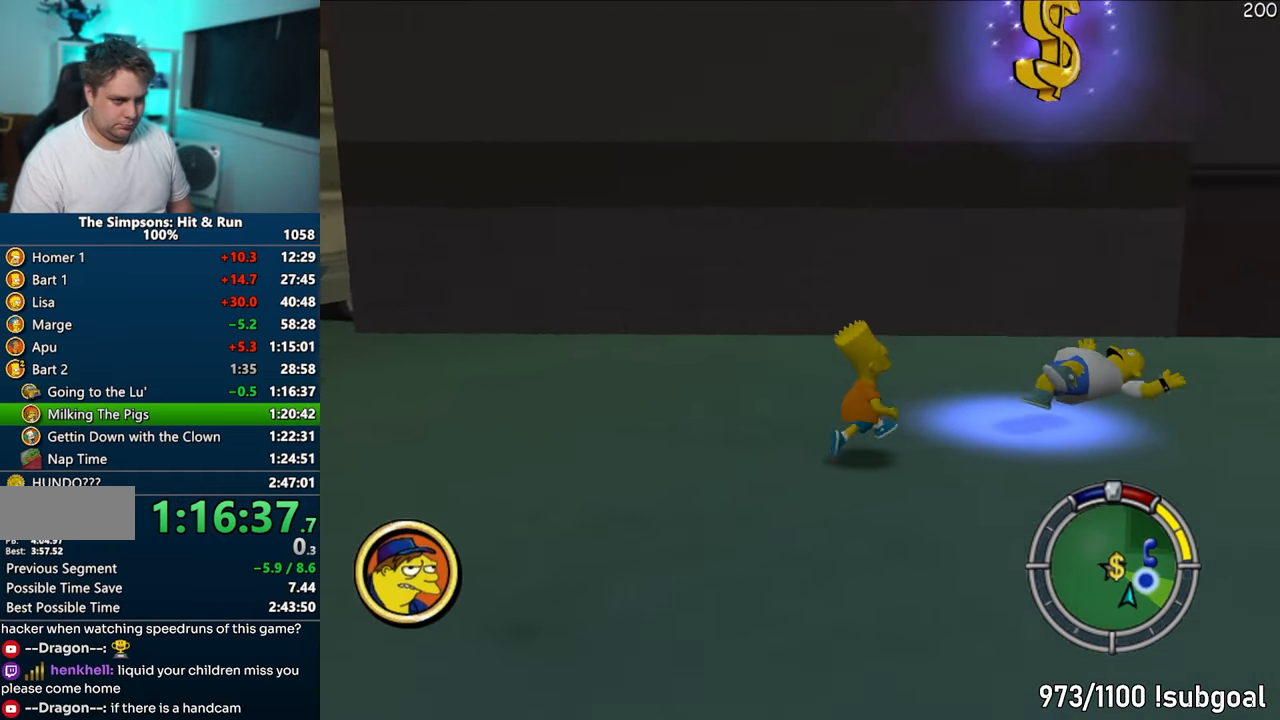
{"buttons": [], "left_stick": "up-right", "right_stick": "center", "events": [[233, "right_stick", "center"], [267, "R2", "down"], [333, "R2", "up"], [367, "SQUARE", "up"], [433, "R2", "down"], [483, "R2", "up"]]}
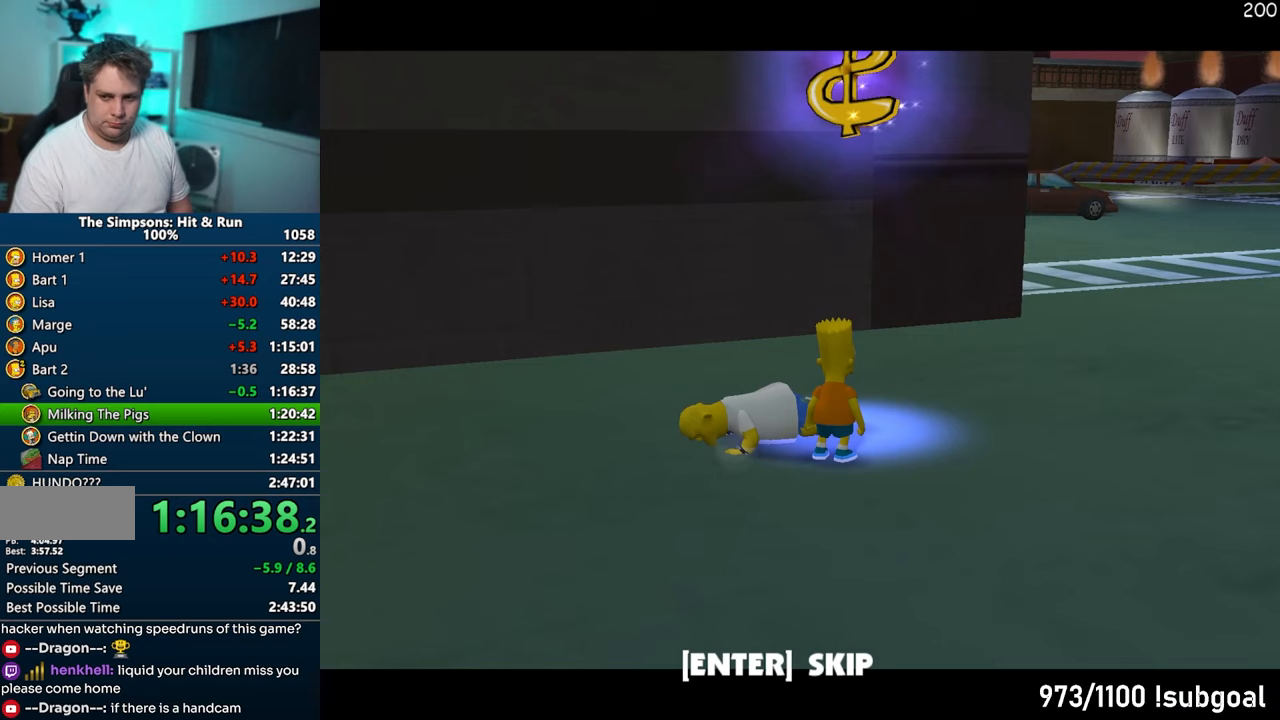
{"buttons": ["TRIANGLE"], "left_stick": "center", "right_stick": "center", "events": [[117, "left_stick", "center"], [317, "TRIANGLE", "down"], [400, "TRIANGLE", "up"], [483, "TRIANGLE", "down"]]}
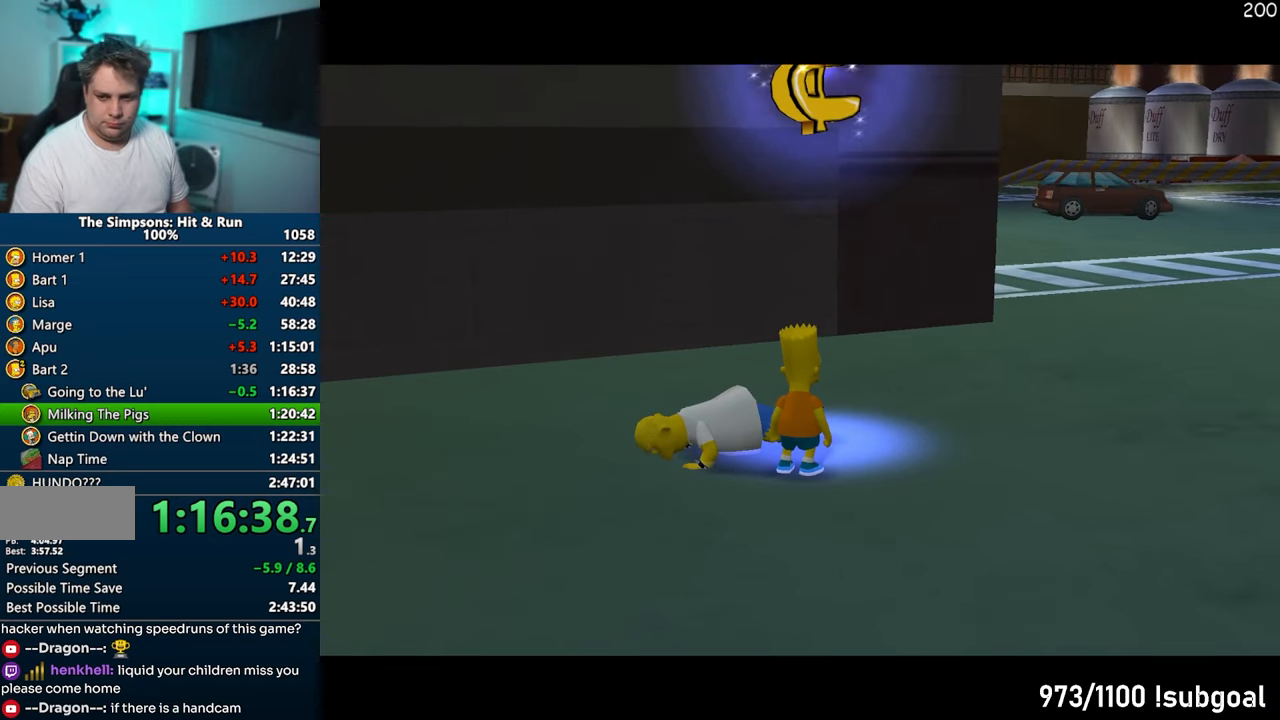
{"buttons": [], "left_stick": "center", "right_stick": "center", "events": [[83, "TRIANGLE", "up"]]}
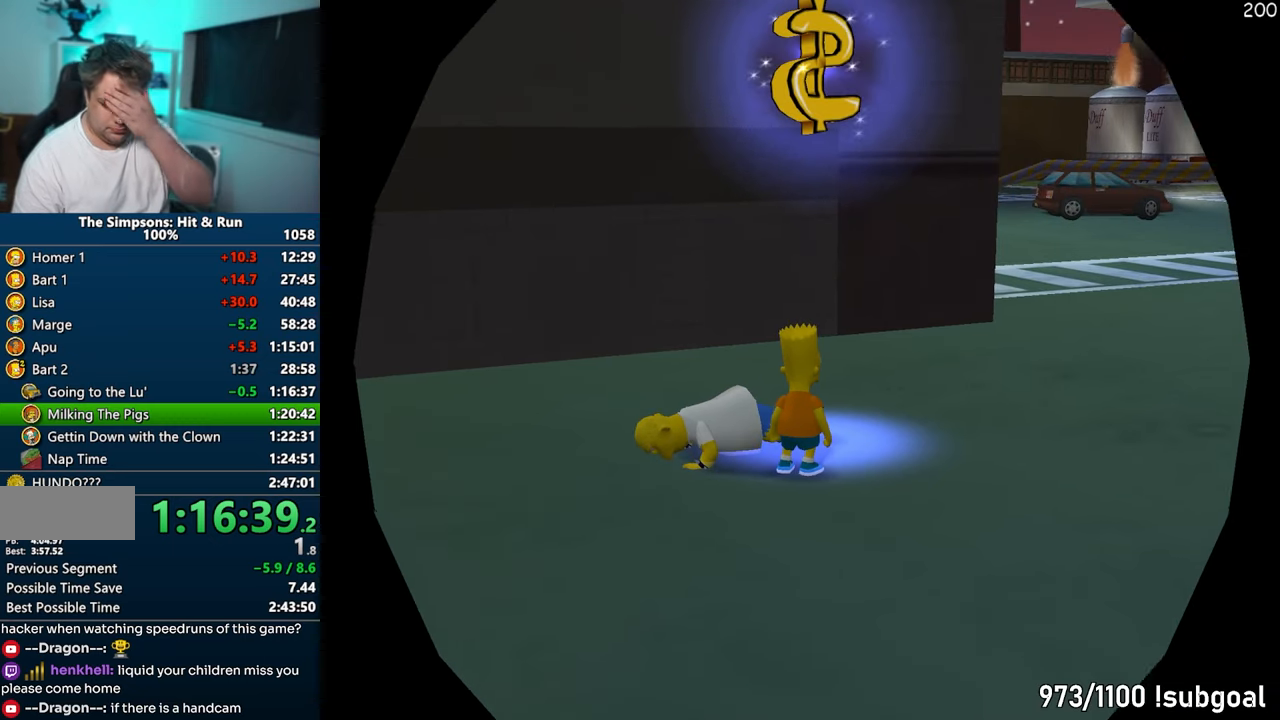
{"buttons": [], "left_stick": "center", "right_stick": "center", "events": []}
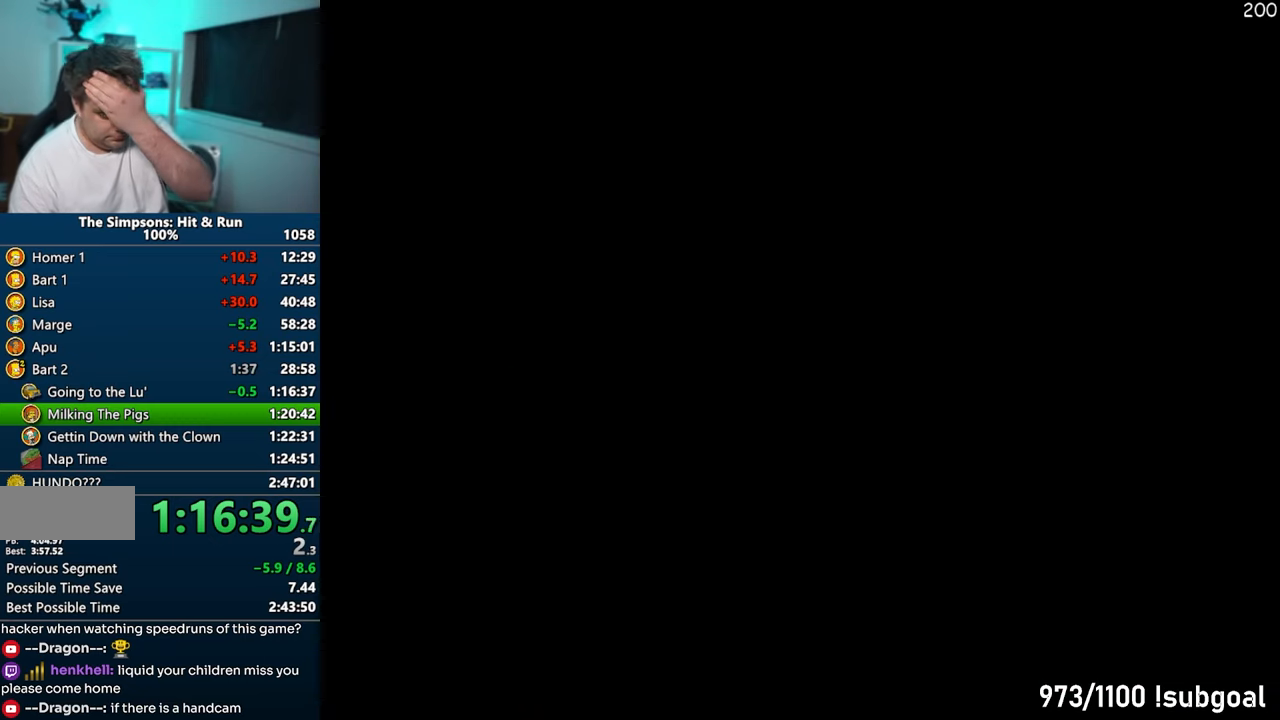
{"buttons": [], "left_stick": "center", "right_stick": "center", "events": []}
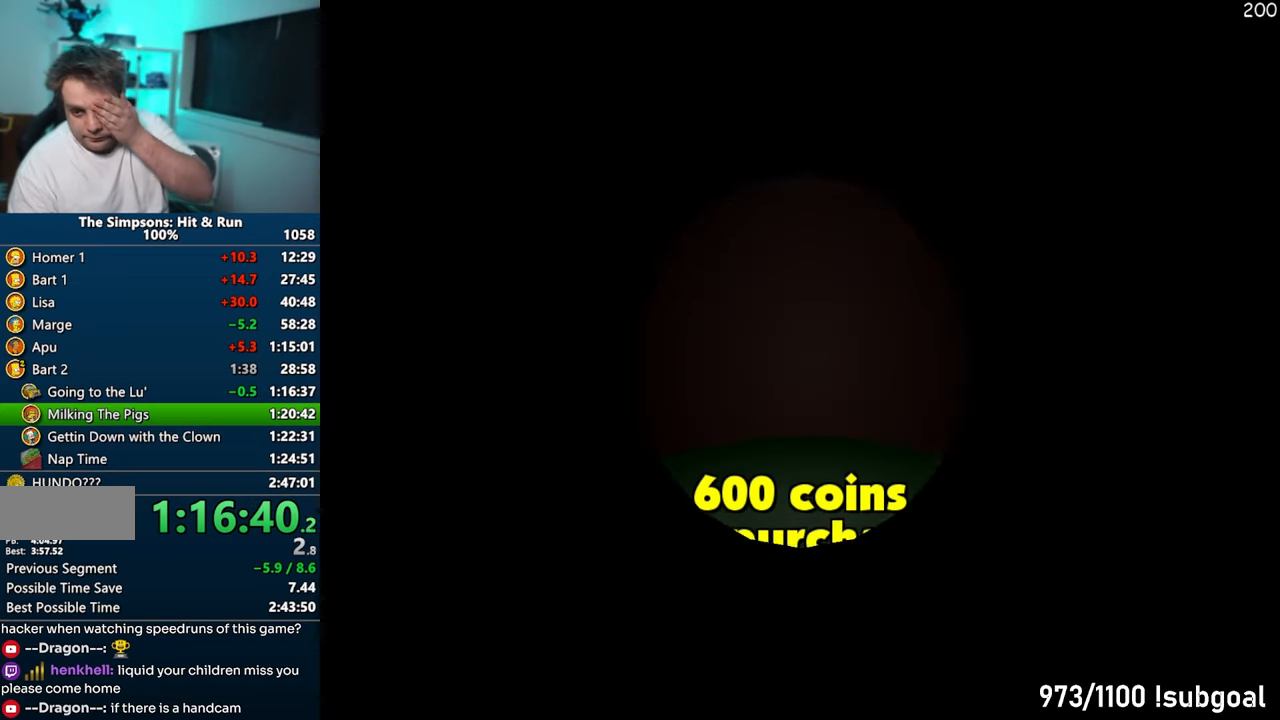
{"buttons": ["TRIANGLE"], "left_stick": "center", "right_stick": "center", "events": [[433, "TRIANGLE", "down"]]}
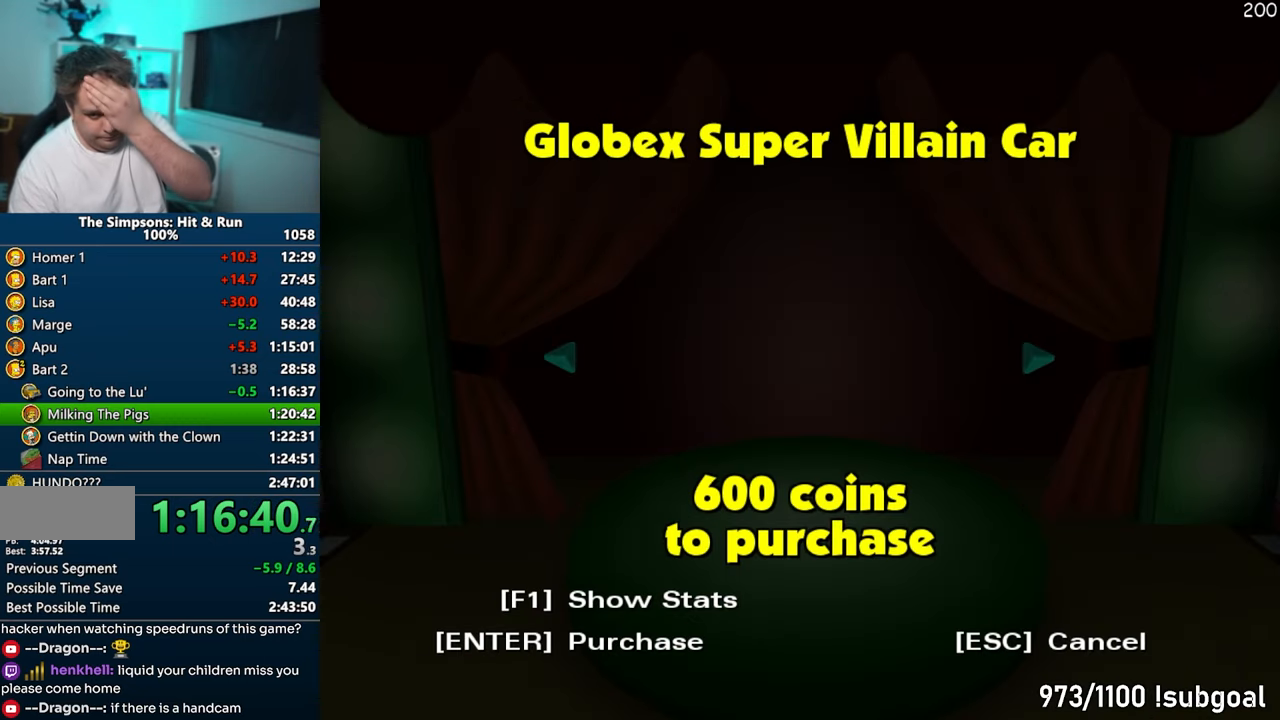
{"buttons": ["TRIANGLE"], "left_stick": "center", "right_stick": "center", "events": [[33, "TRIANGLE", "up"], [100, "TRIANGLE", "down"], [183, "TRIANGLE", "up"], [250, "TRIANGLE", "down"], [333, "TRIANGLE", "up"], [417, "TRIANGLE", "down"]]}